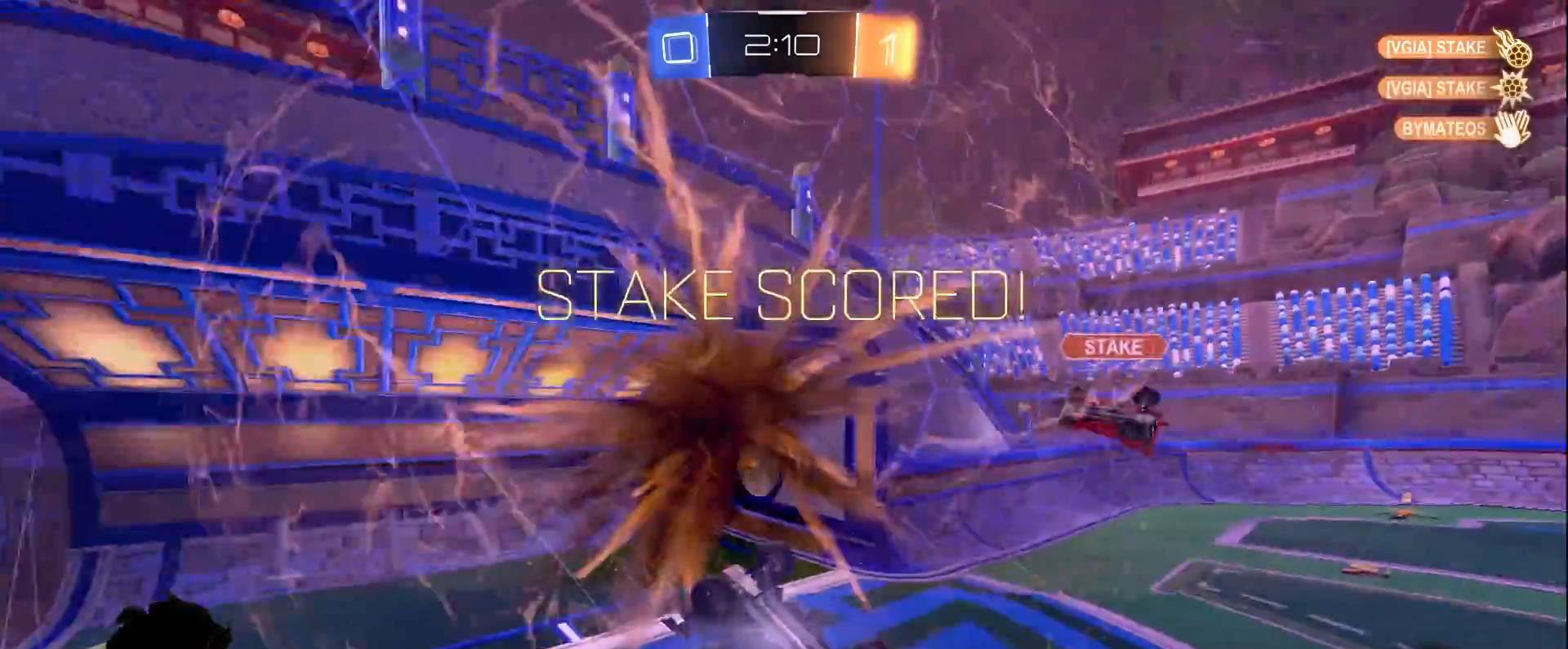
Gameplay with keyboard and mouse; each line is a JSON object with the keys and mouse buttons held at the frame after it. "events" lists presses ("down") and releases ("up") of "a", "d", "e", "q", "s", "shift", "space", "w", "mouse_left", "mouse_wheel" and "mouse_right" between this image and that frame as [ms after this image, input, new state], when the widget could be followed in between. "mouse_left", "mouse_wheel", "mouse_right" = the "left", "wheel", "right" buttons of the "mouse" list. No other keys are recorded. "wheel" means that the mouse wheel is clicked or scrolled. Mouse movement is not recorded.
{"keys": [], "mouse": [], "events": [[83, "space", "down"], [350, "space", "up"]]}
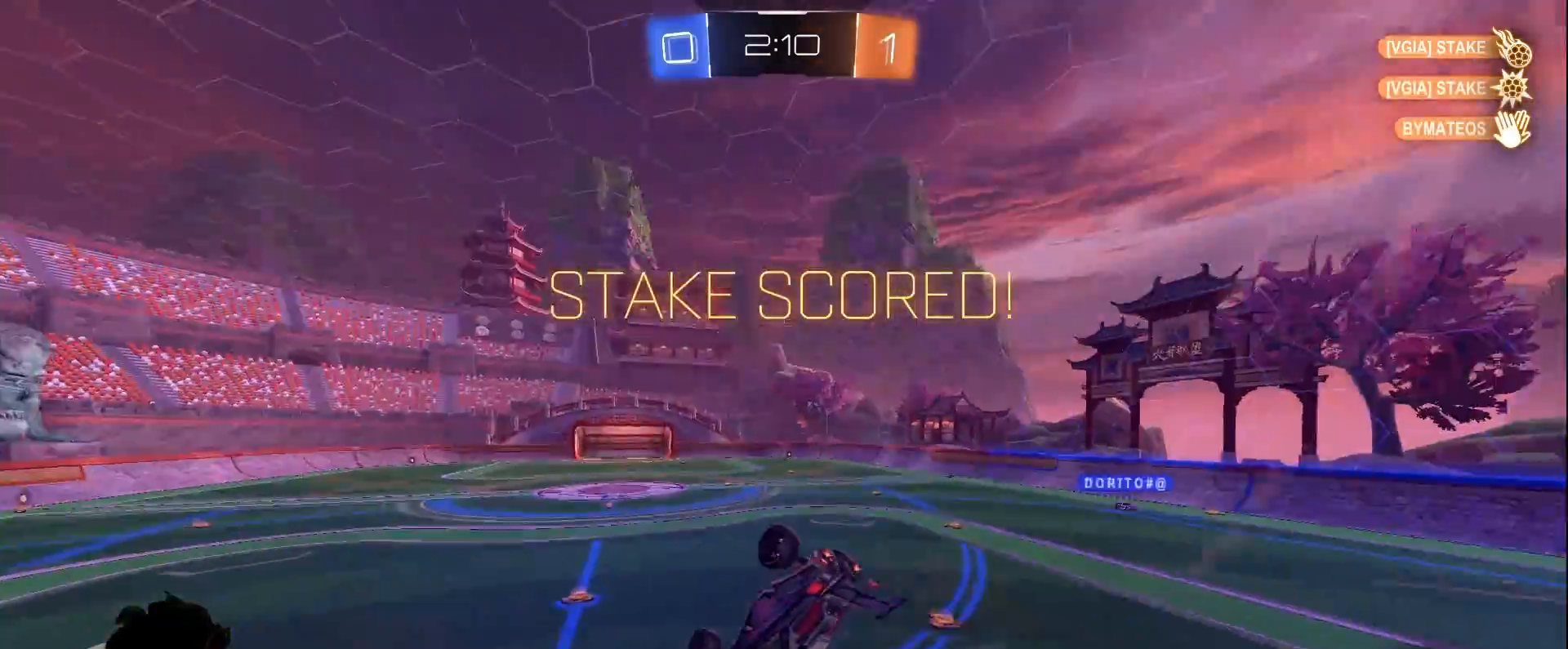
{"keys": ["a"], "mouse": [], "events": [[283, "a", "down"]]}
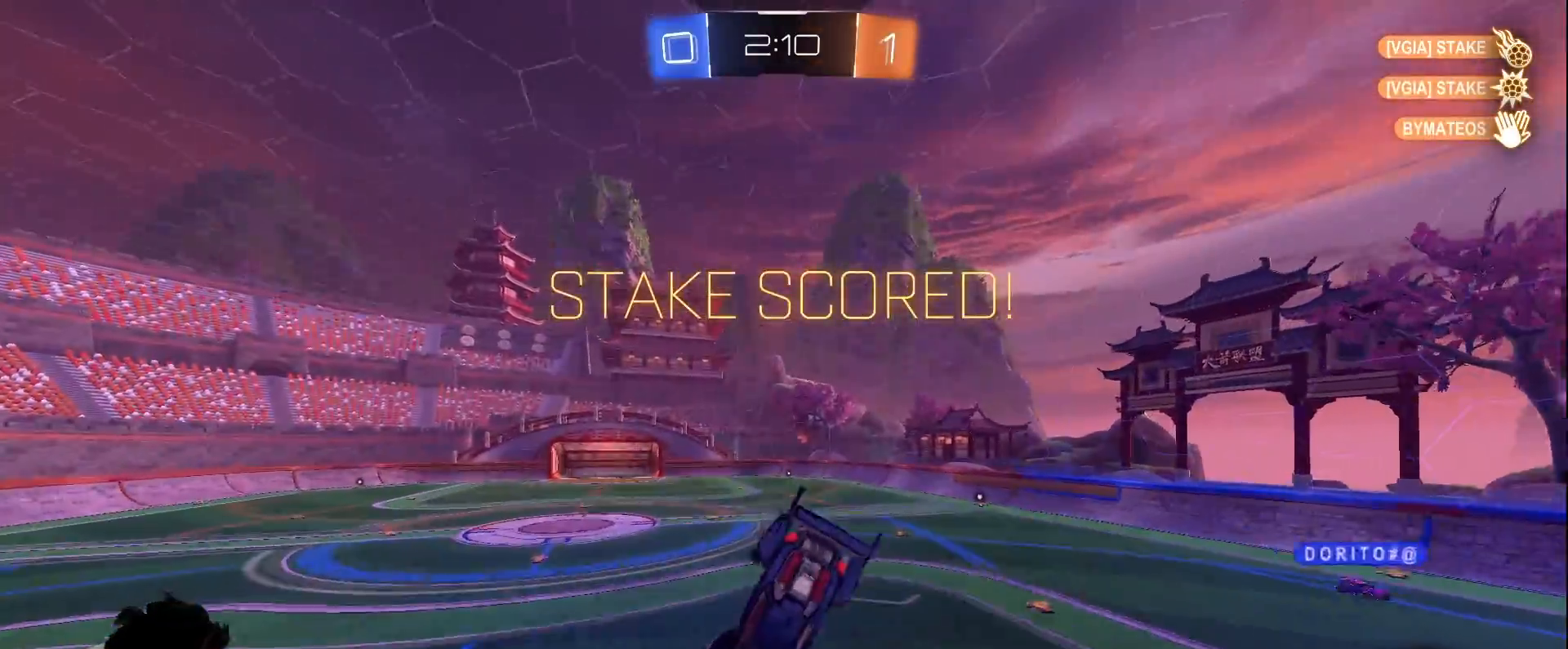
{"keys": ["a", "w"], "mouse": [], "events": [[350, "w", "down"]]}
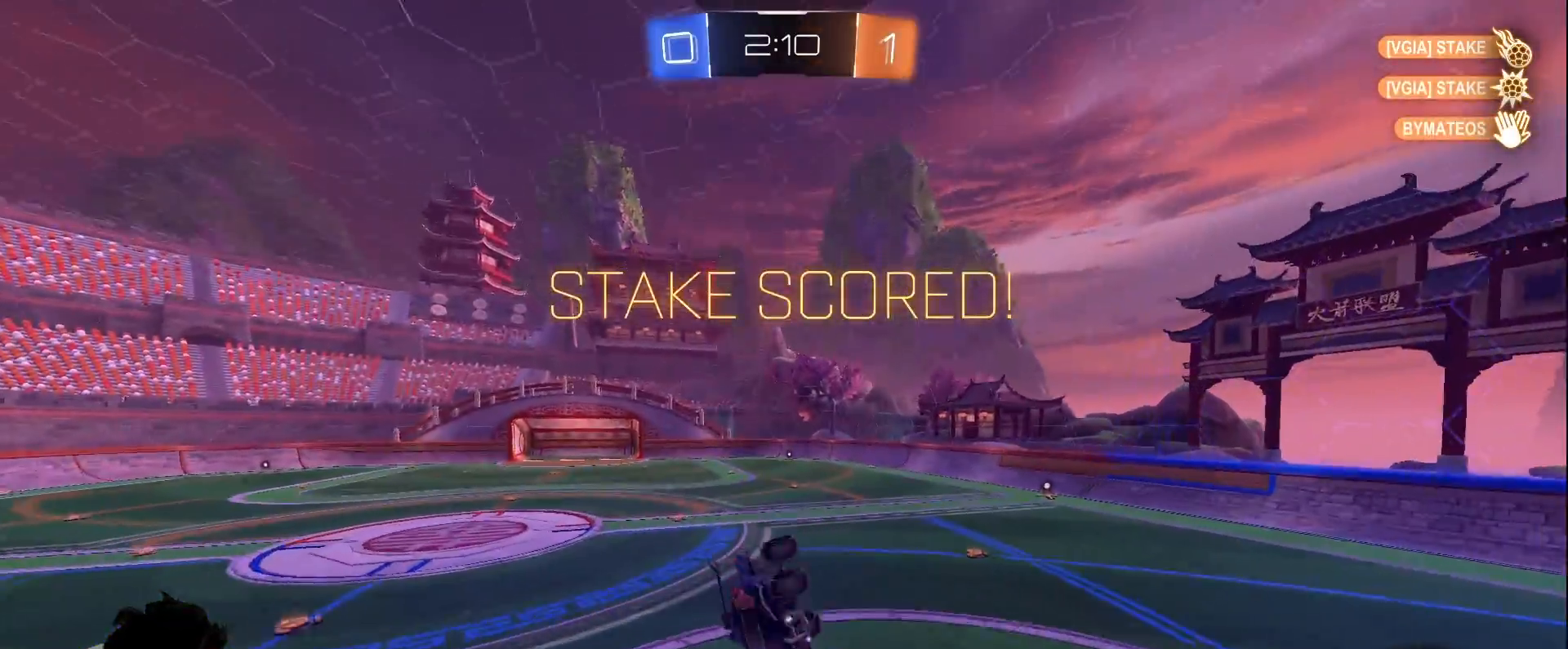
{"keys": ["d", "shift"], "mouse": [], "events": [[267, "a", "up"], [367, "shift", "down"], [367, "w", "up"], [400, "d", "down"]]}
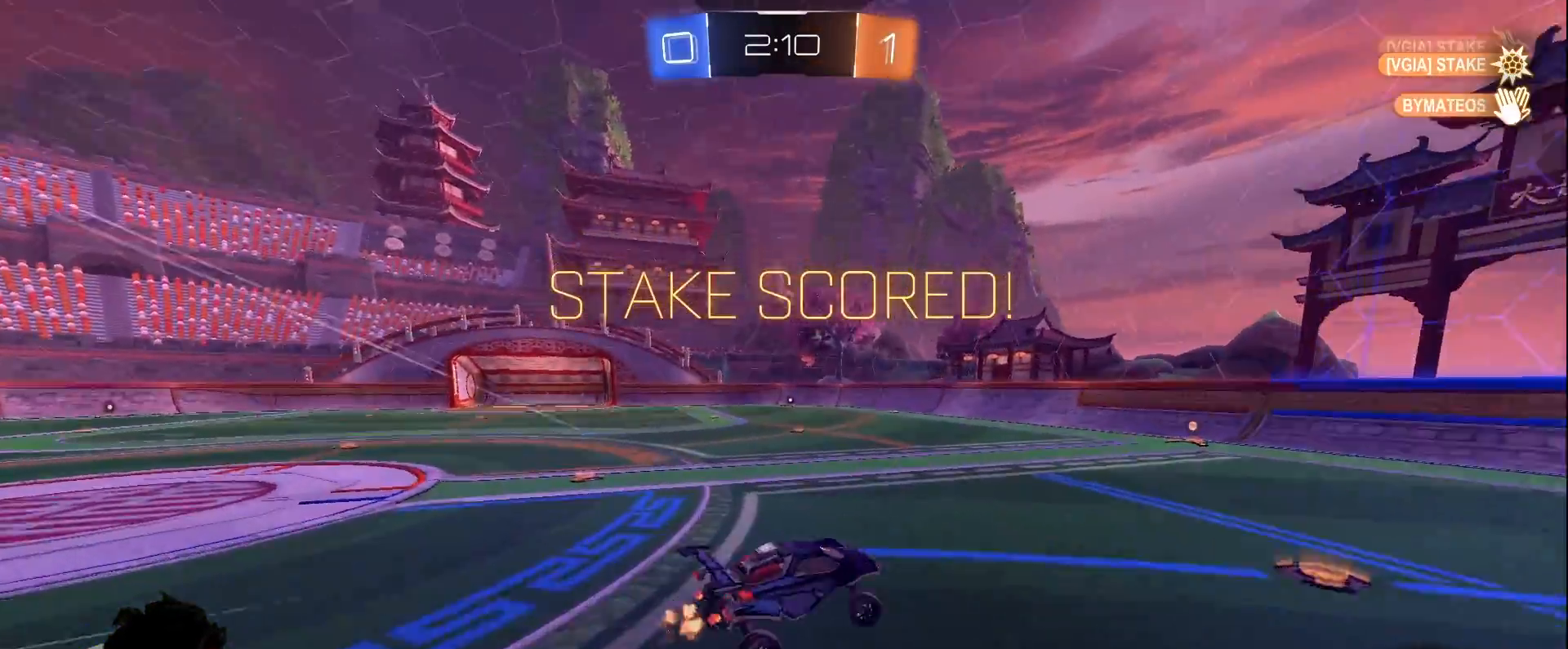
{"keys": ["w"], "mouse": [], "events": [[50, "d", "up"], [100, "a", "down"], [100, "shift", "up"], [100, "w", "down"], [283, "a", "up"], [333, "d", "down"], [467, "d", "up"]]}
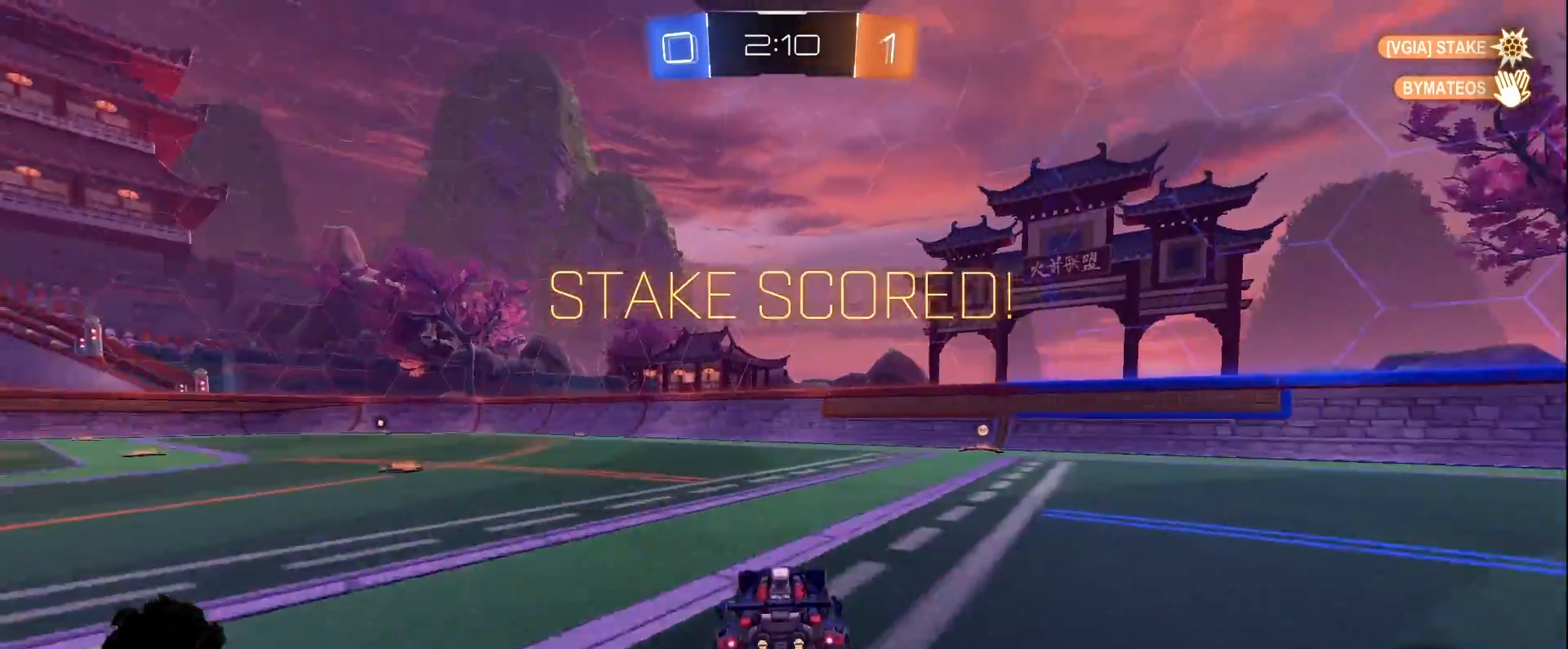
{"keys": ["space", "w"], "mouse": ["right"], "events": [[67, "d", "down"], [300, "d", "up"], [300, "mouse_right", "down"], [383, "space", "down"]]}
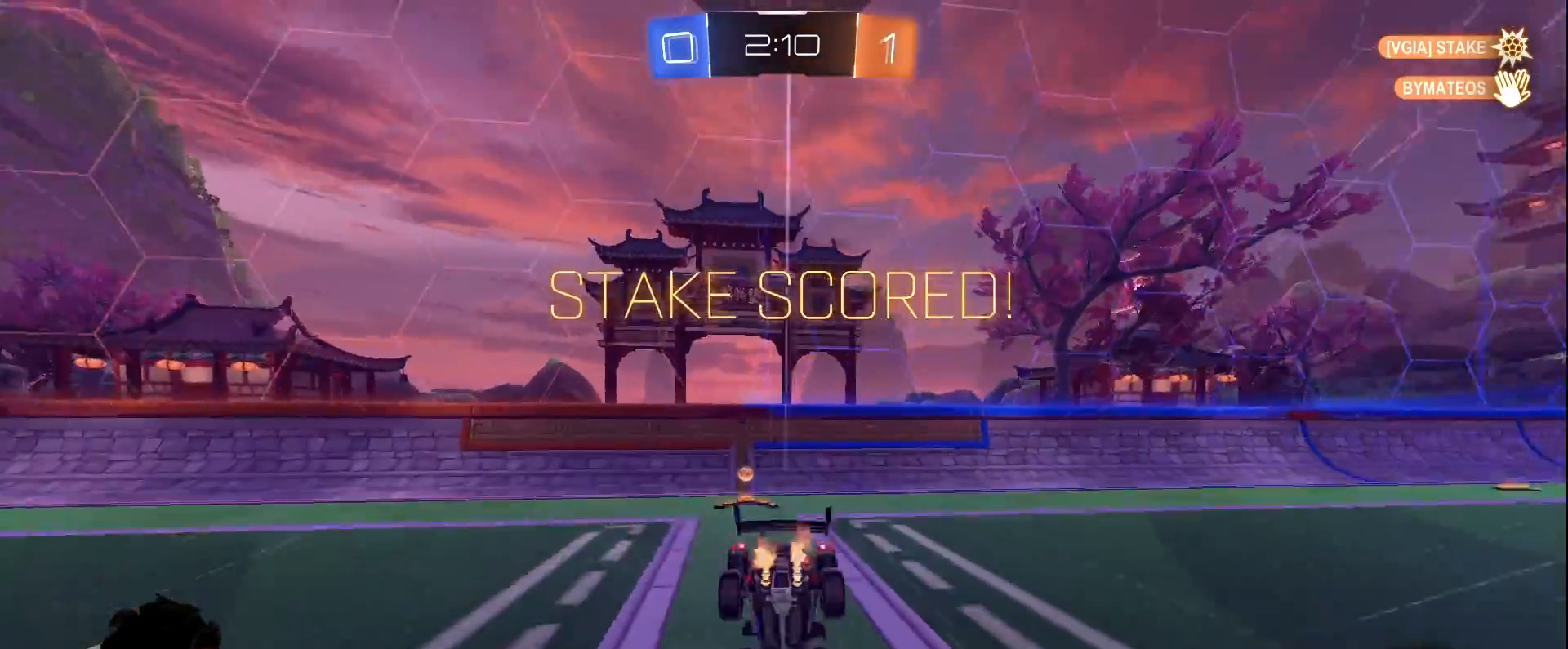
{"keys": [], "mouse": [], "events": [[83, "mouse_right", "up"], [117, "space", "up"], [117, "w", "up"]]}
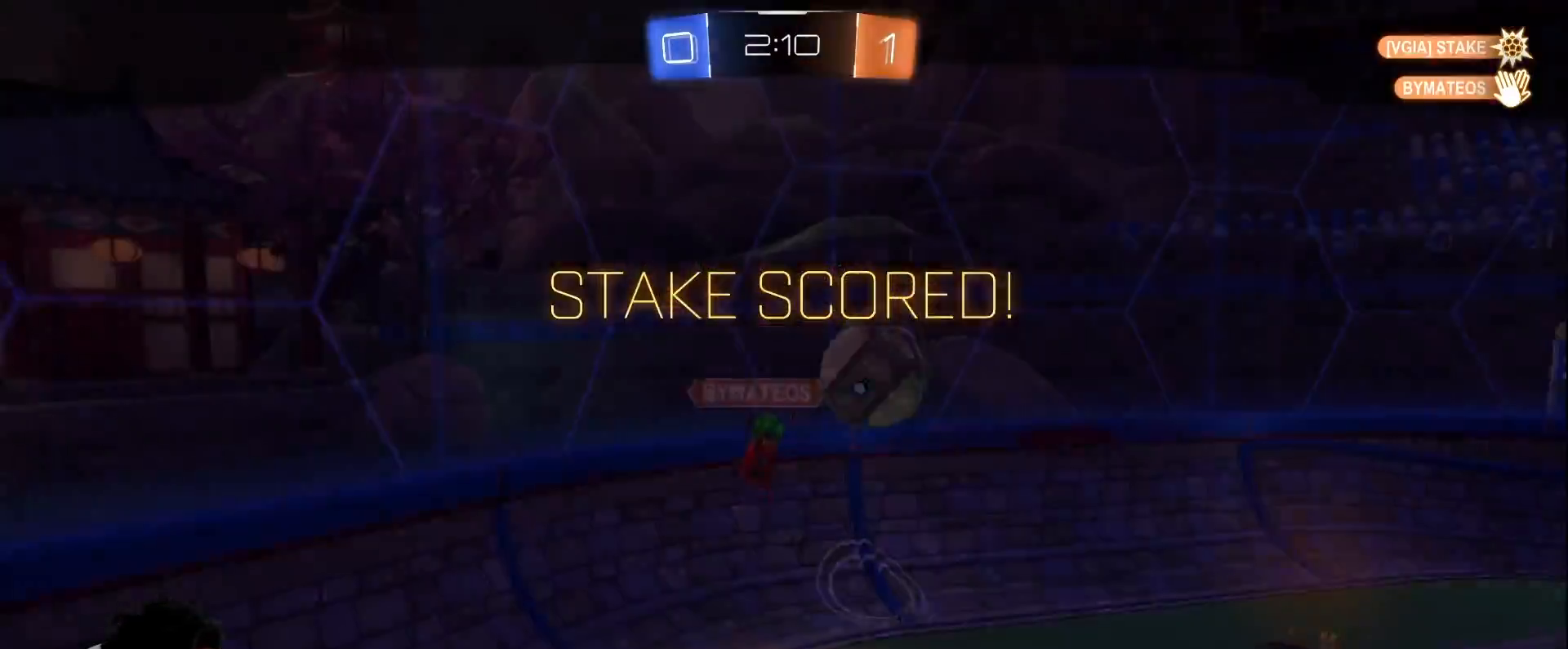
{"keys": ["e"], "mouse": [], "events": [[183, "mouse_right", "down"], [267, "mouse_right", "up"], [417, "e", "down"]]}
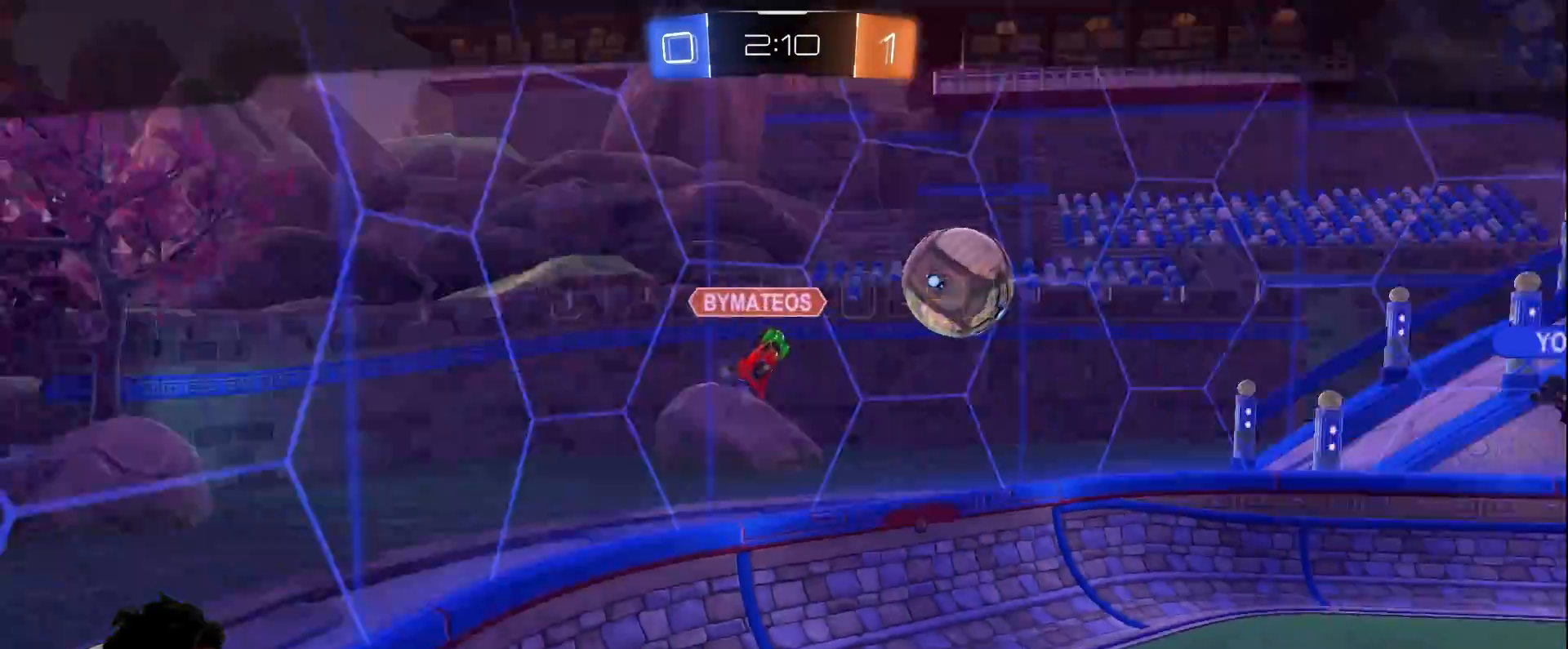
{"keys": ["e"], "mouse": [], "events": [[250, "mouse_right", "down"], [383, "mouse_right", "up"]]}
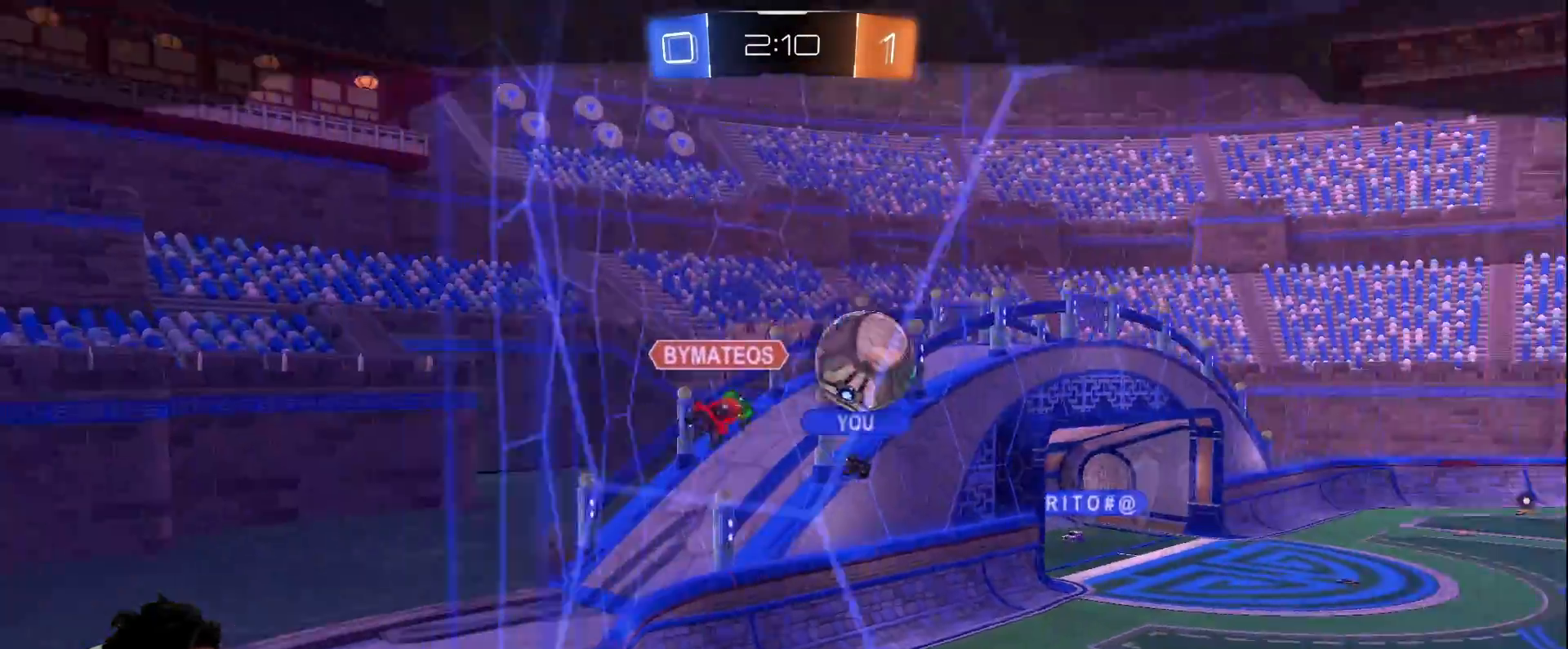
{"keys": ["e"], "mouse": [], "events": []}
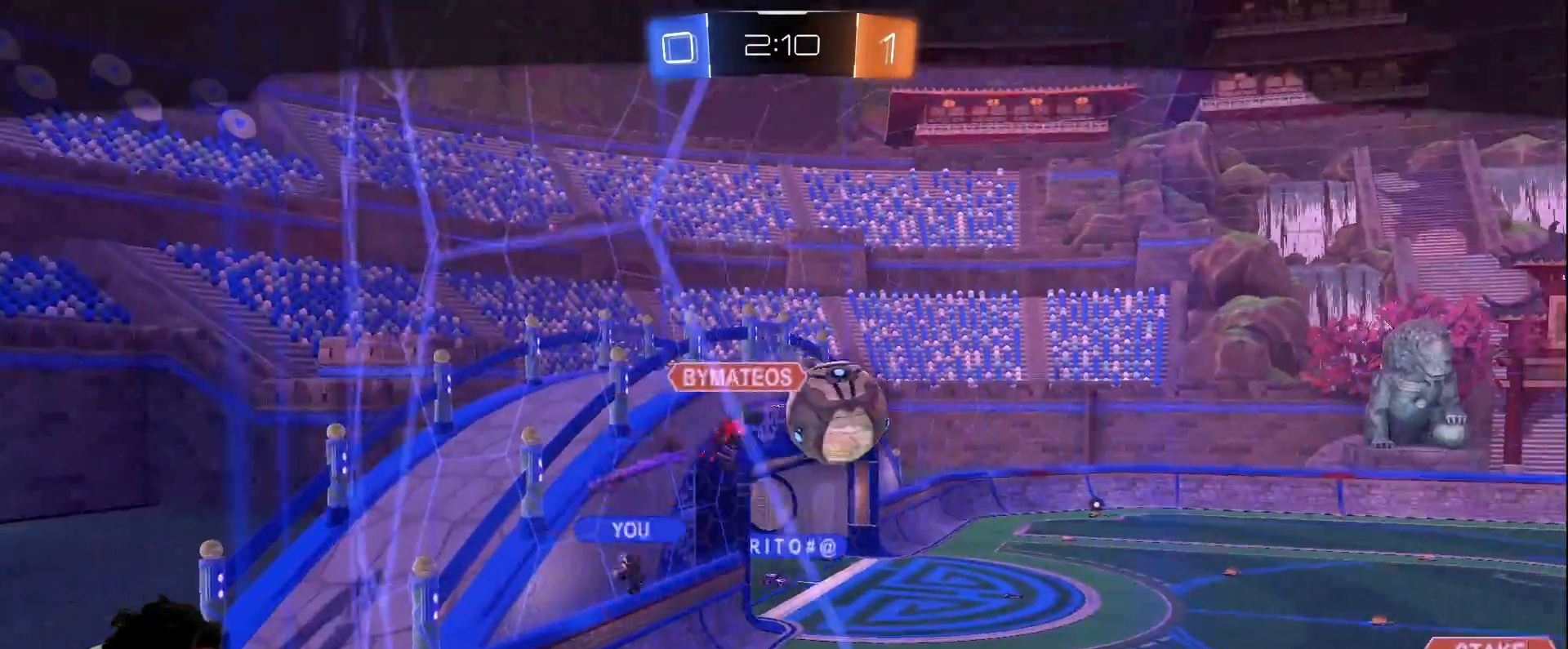
{"keys": [], "mouse": [], "events": [[333, "mouse_right", "down"], [367, "e", "up"], [500, "mouse_right", "up"]]}
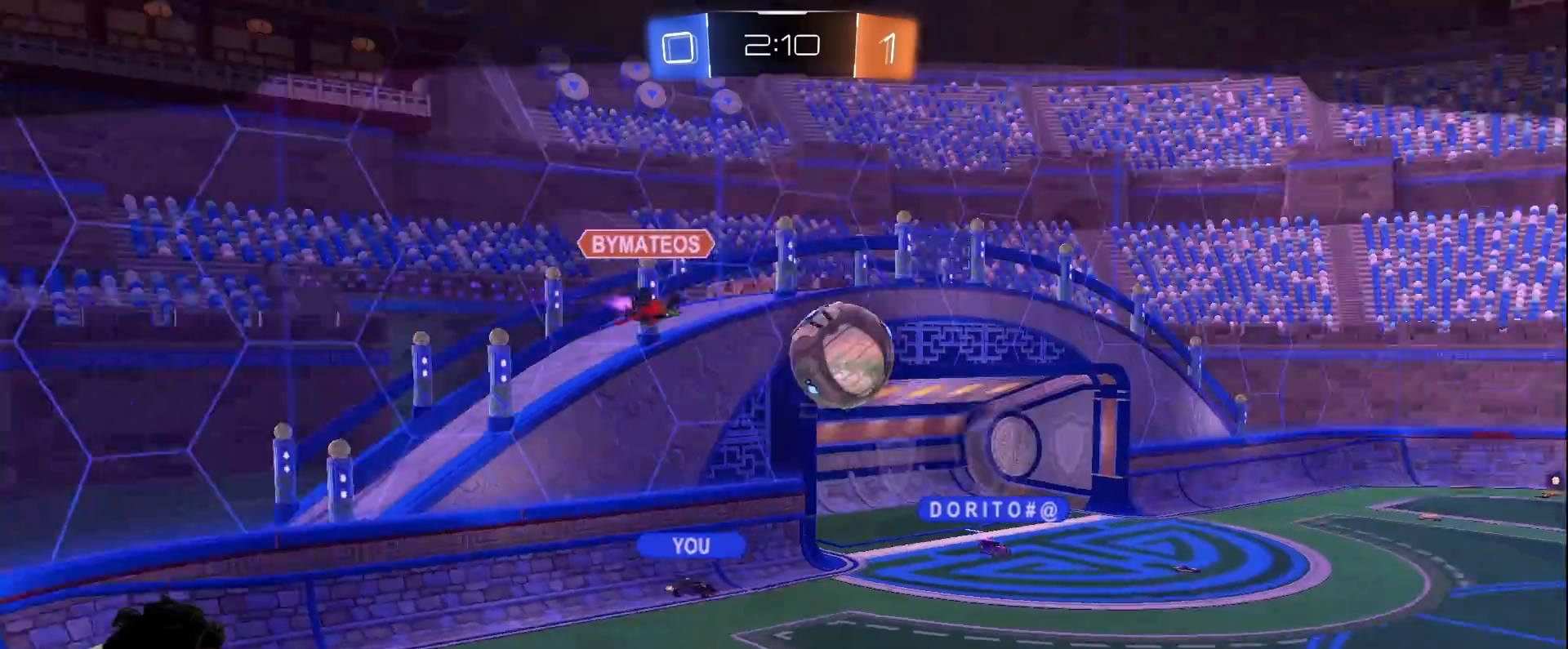
{"keys": [], "mouse": [], "events": []}
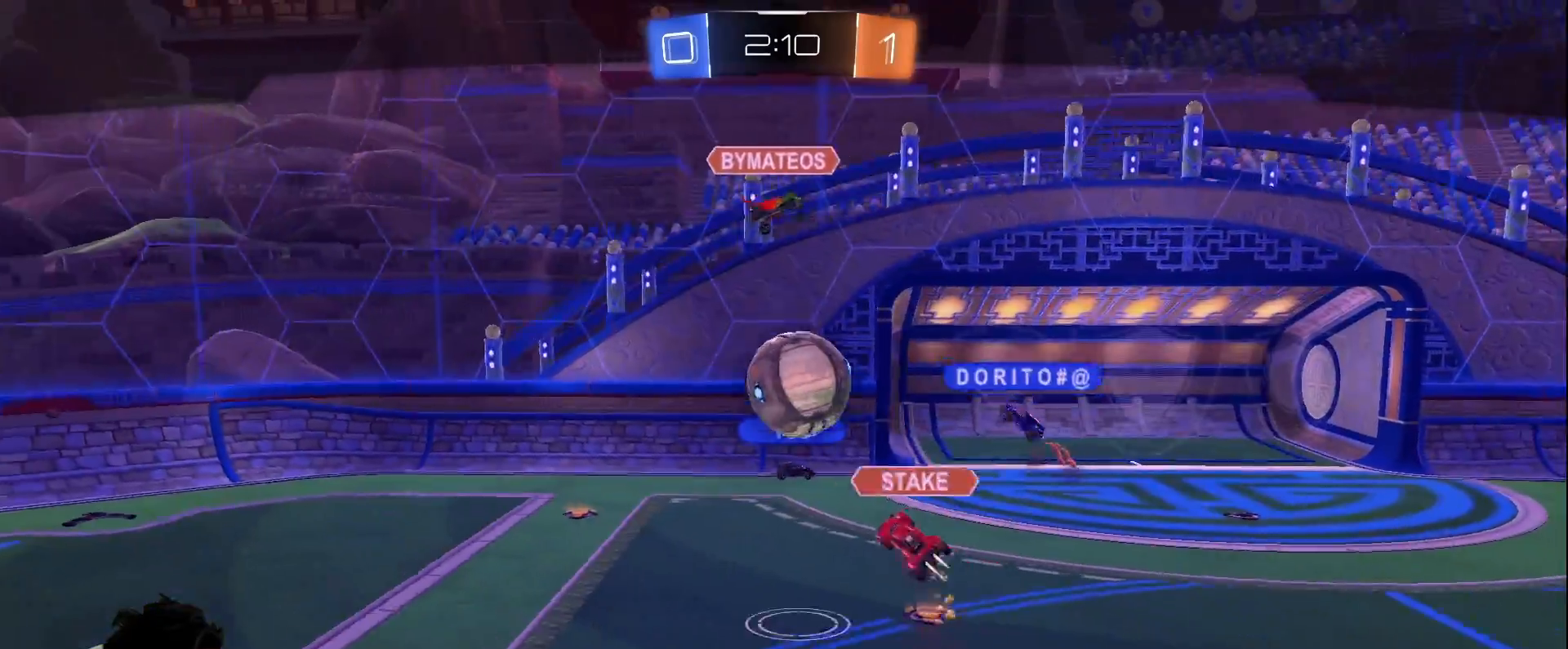
{"keys": [], "mouse": [], "events": []}
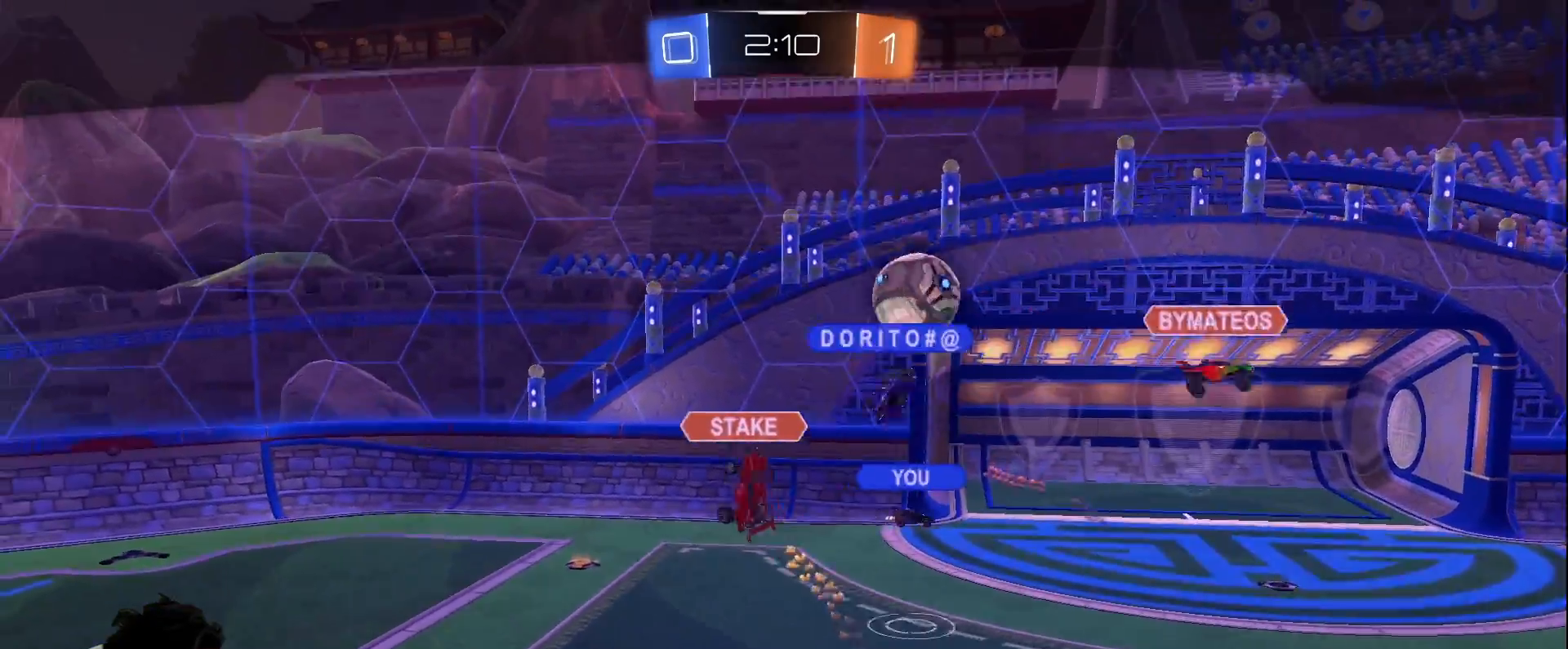
{"keys": [], "mouse": [], "events": []}
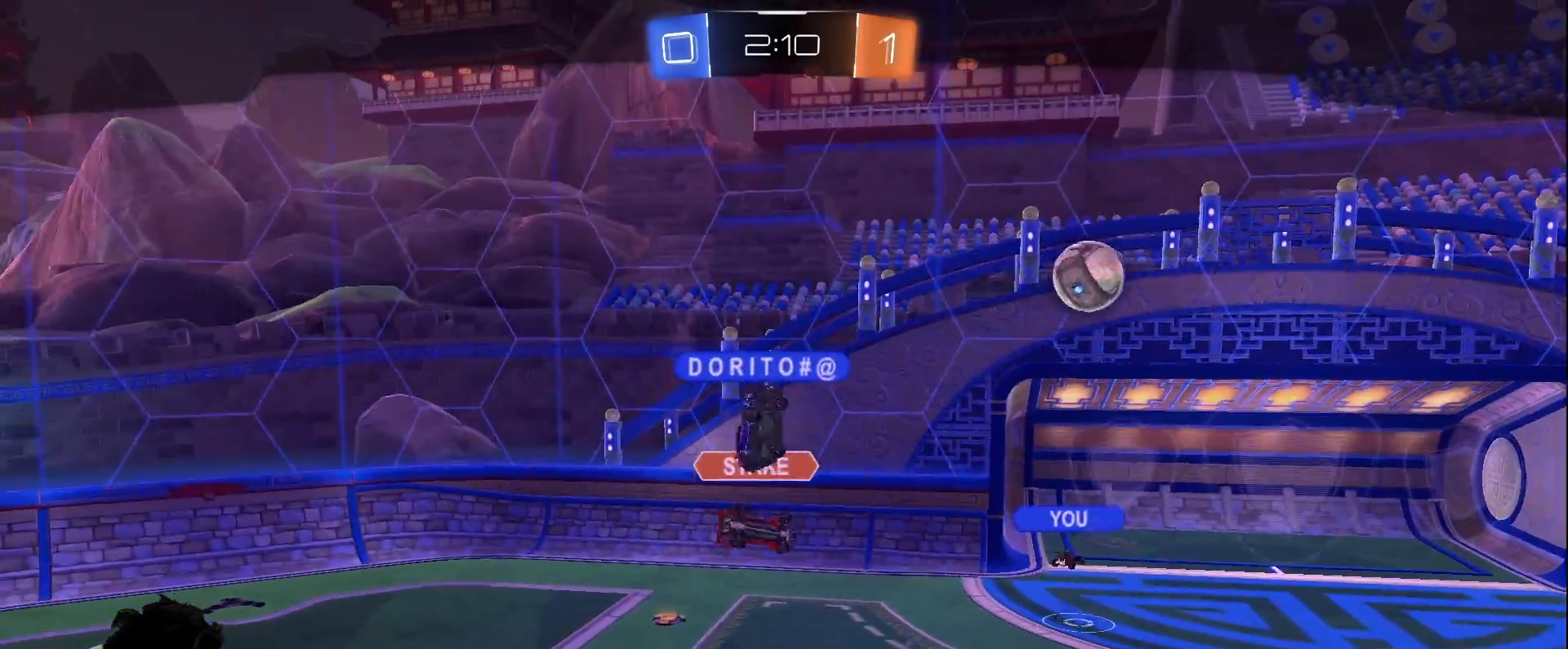
{"keys": [], "mouse": [], "events": []}
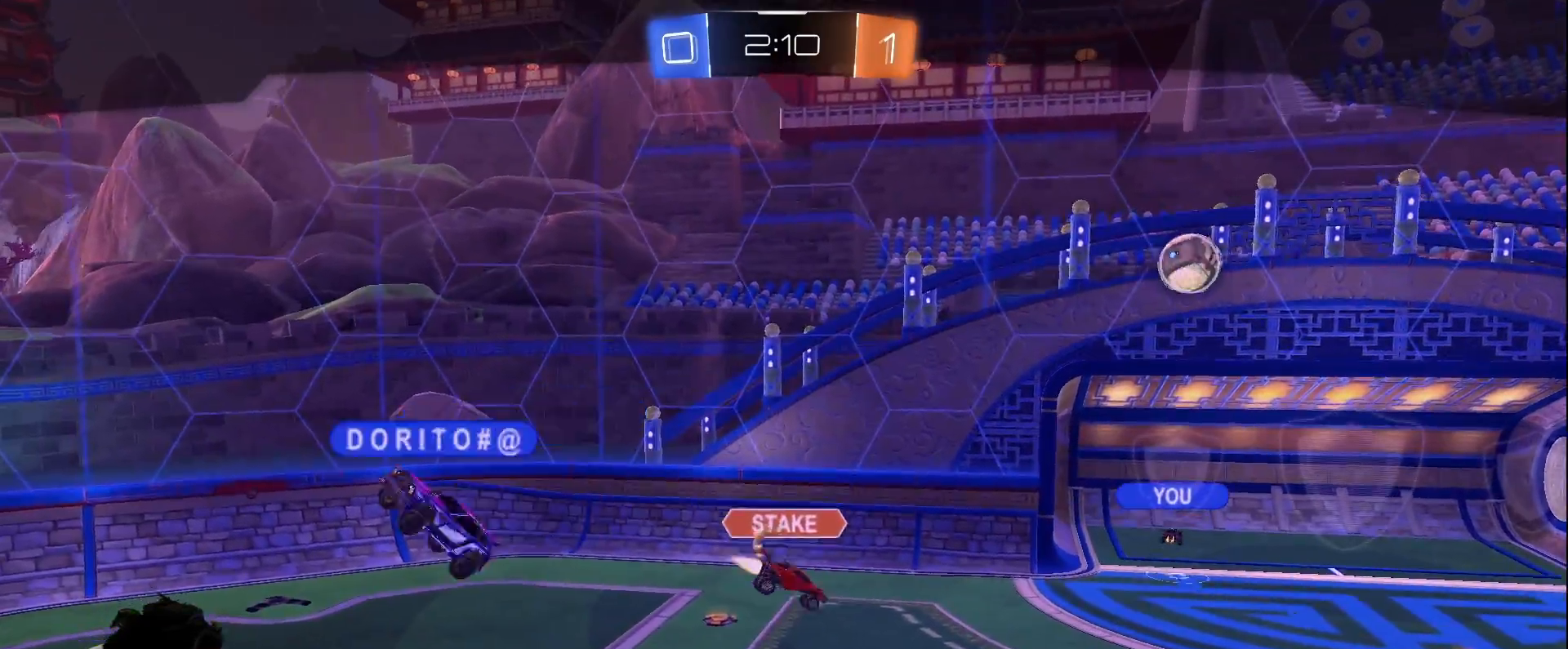
{"keys": [], "mouse": [], "events": []}
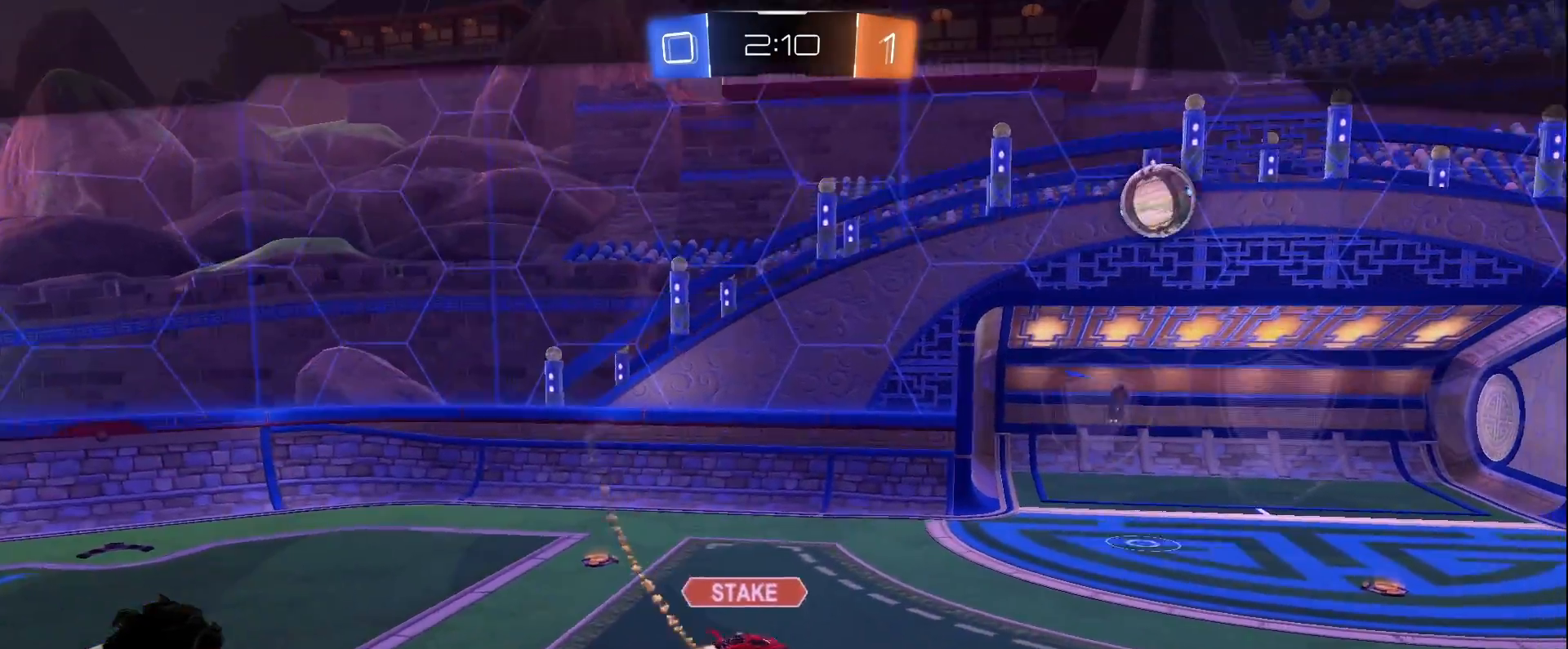
{"keys": [], "mouse": [], "events": []}
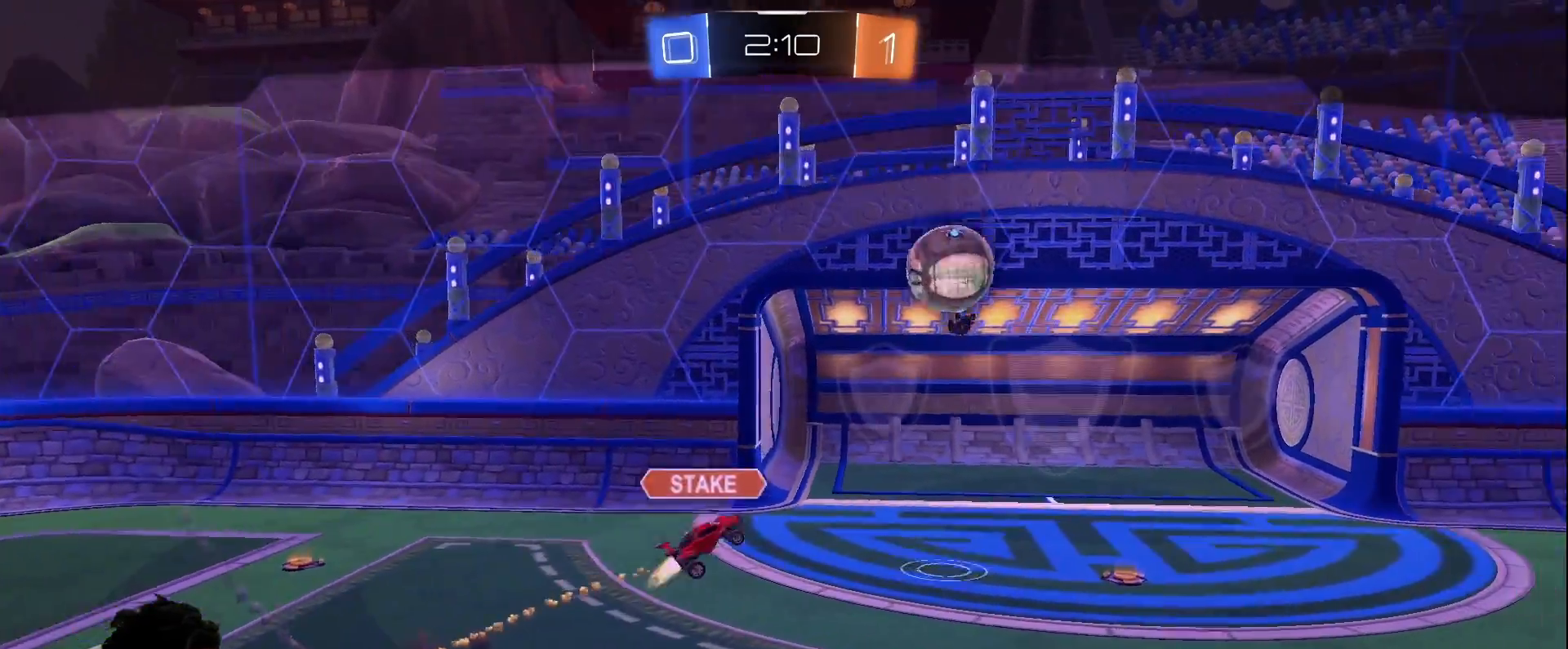
{"keys": [], "mouse": [], "events": [[67, "mouse_right", "down"], [183, "mouse_right", "up"]]}
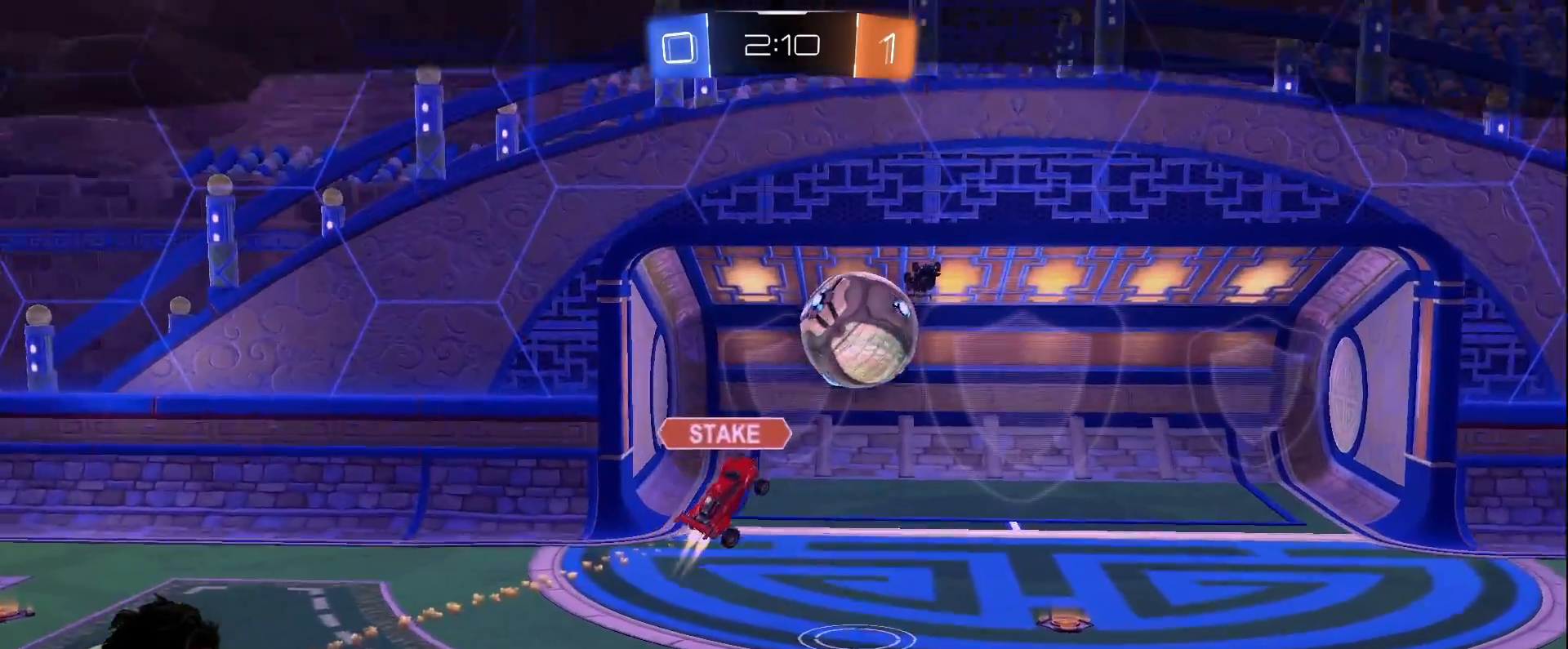
{"keys": ["w"], "mouse": [], "events": [[117, "w", "down"]]}
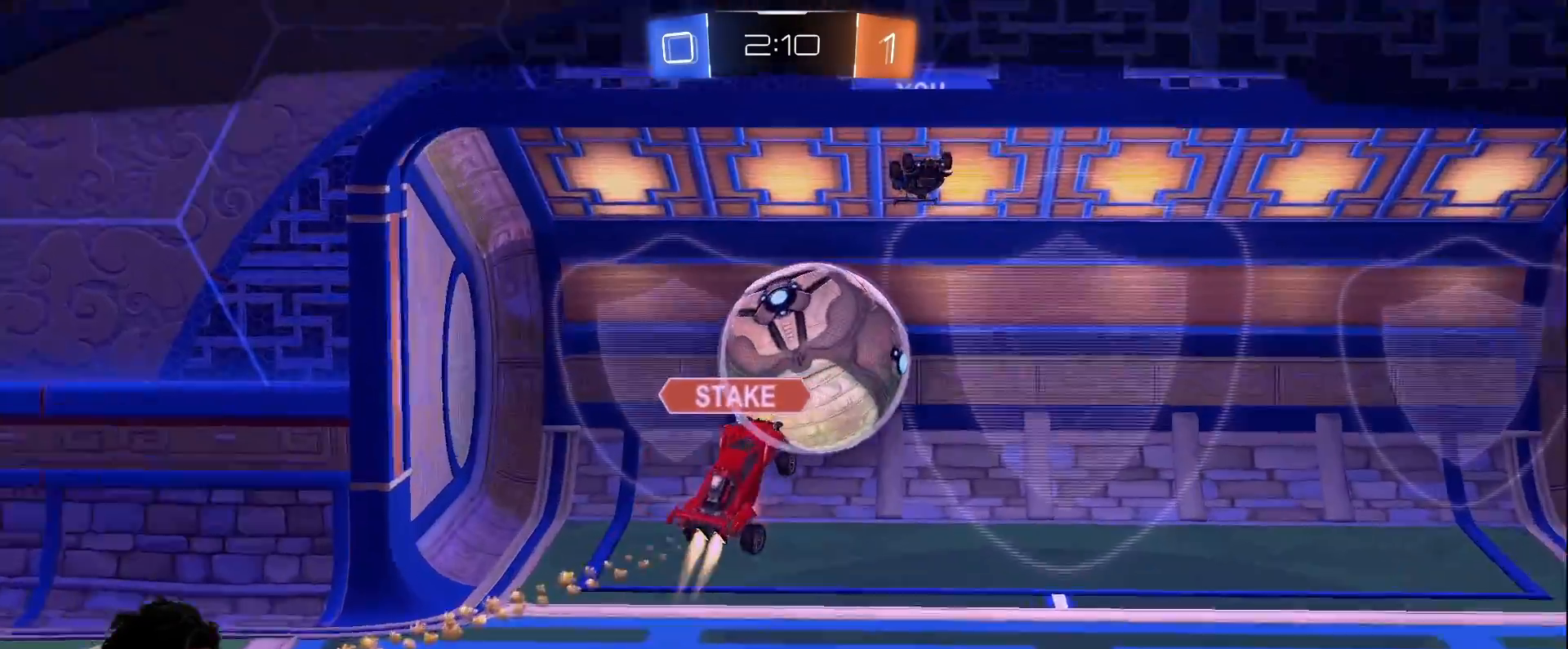
{"keys": ["w"], "mouse": [], "events": []}
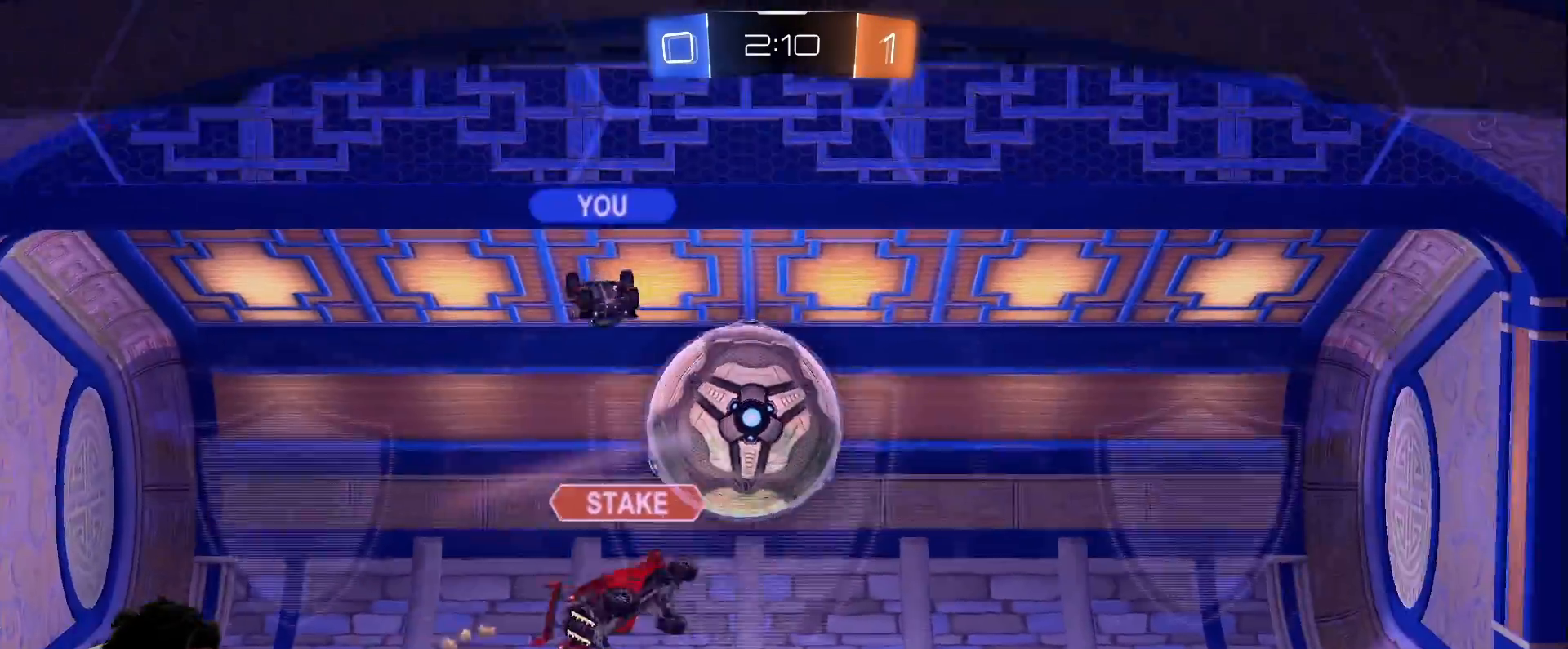
{"keys": [], "mouse": [], "events": [[67, "mouse_right", "down"], [200, "mouse_right", "up"], [300, "mouse_right", "down"], [383, "mouse_right", "up"], [400, "w", "up"]]}
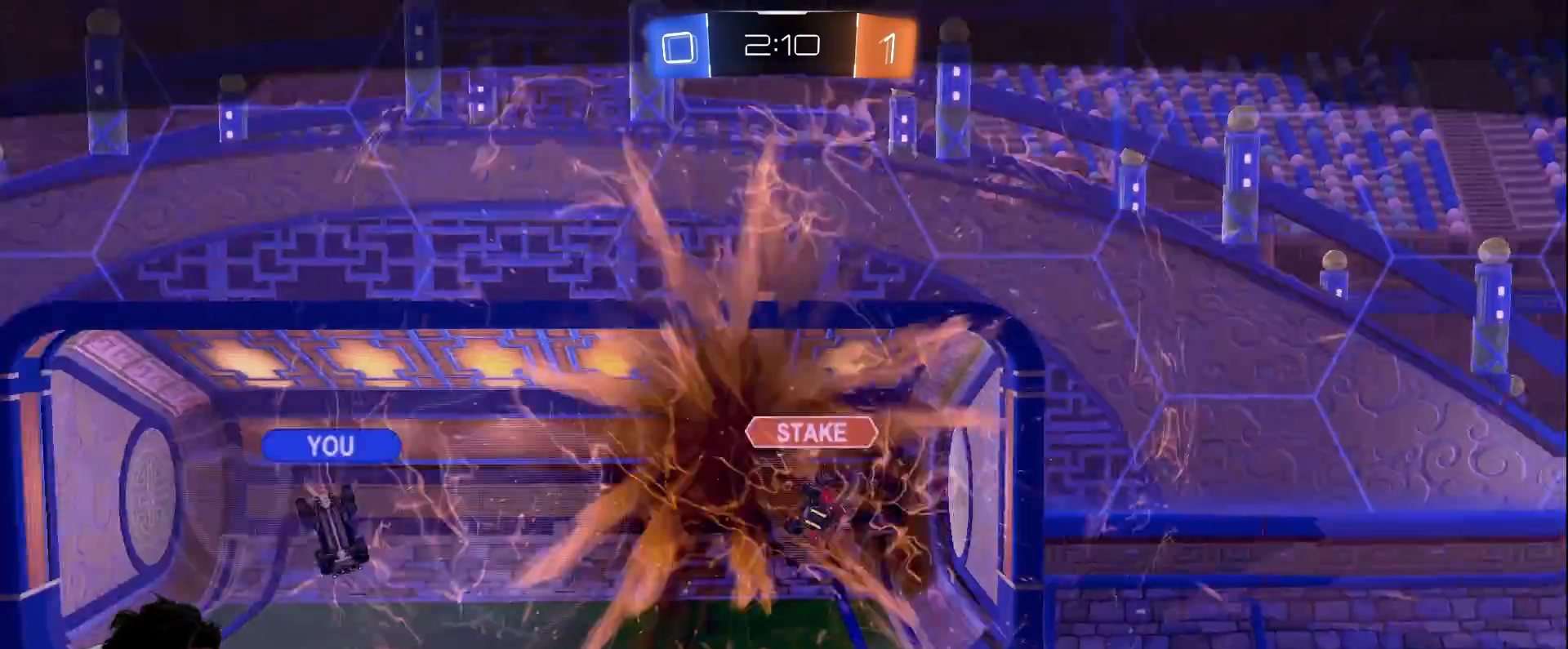
{"keys": ["e"], "mouse": [], "events": [[33, "e", "down"], [83, "mouse_wheel", "down"], [133, "mouse_right", "down"], [217, "mouse_wheel", "up"], [317, "mouse_wheel", "down"], [400, "mouse_right", "up"], [400, "mouse_wheel", "up"]]}
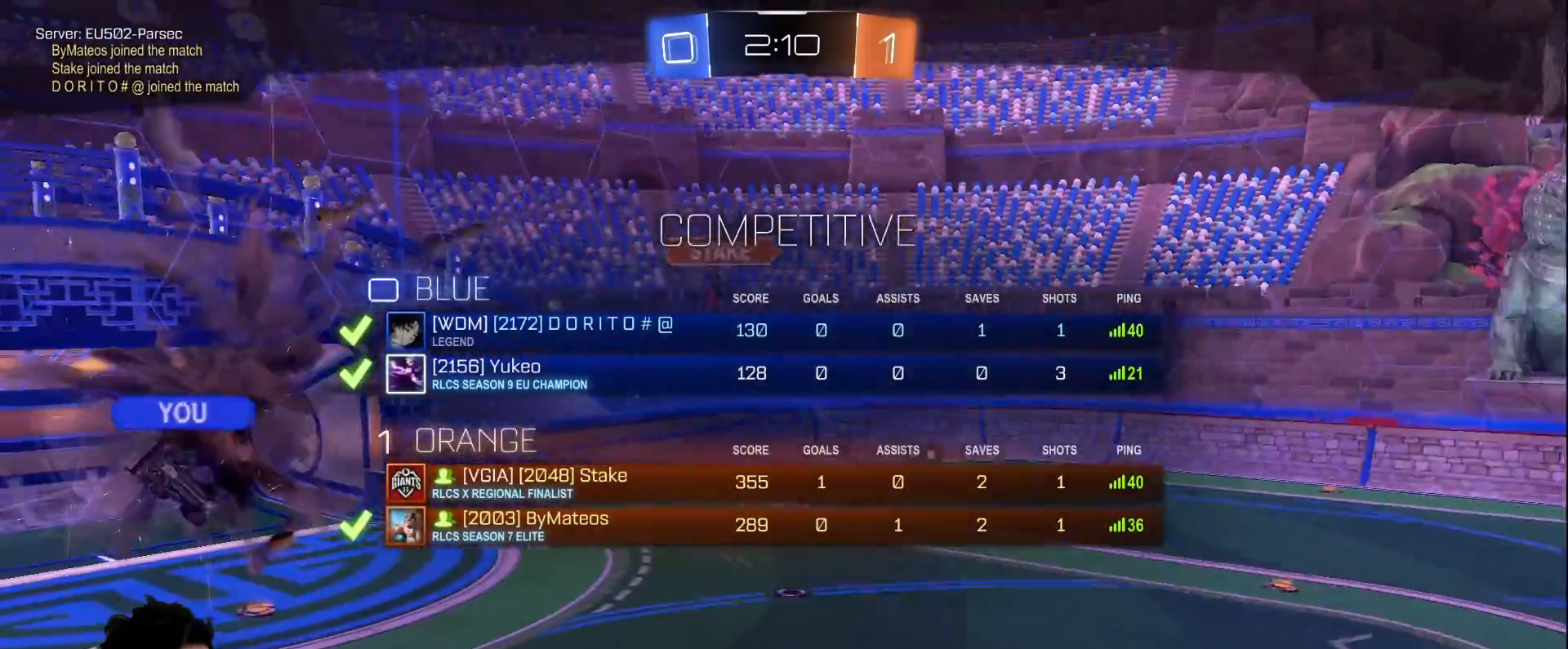
{"keys": ["e", "w"], "mouse": ["wheel"], "events": [[133, "w", "down"], [183, "mouse_wheel", "down"], [233, "e", "up"], [233, "mouse_right", "down"], [283, "e", "down"], [283, "mouse_wheel", "up"], [367, "mouse_wheel", "down"], [417, "e", "up"], [467, "e", "down"], [500, "mouse_right", "up"]]}
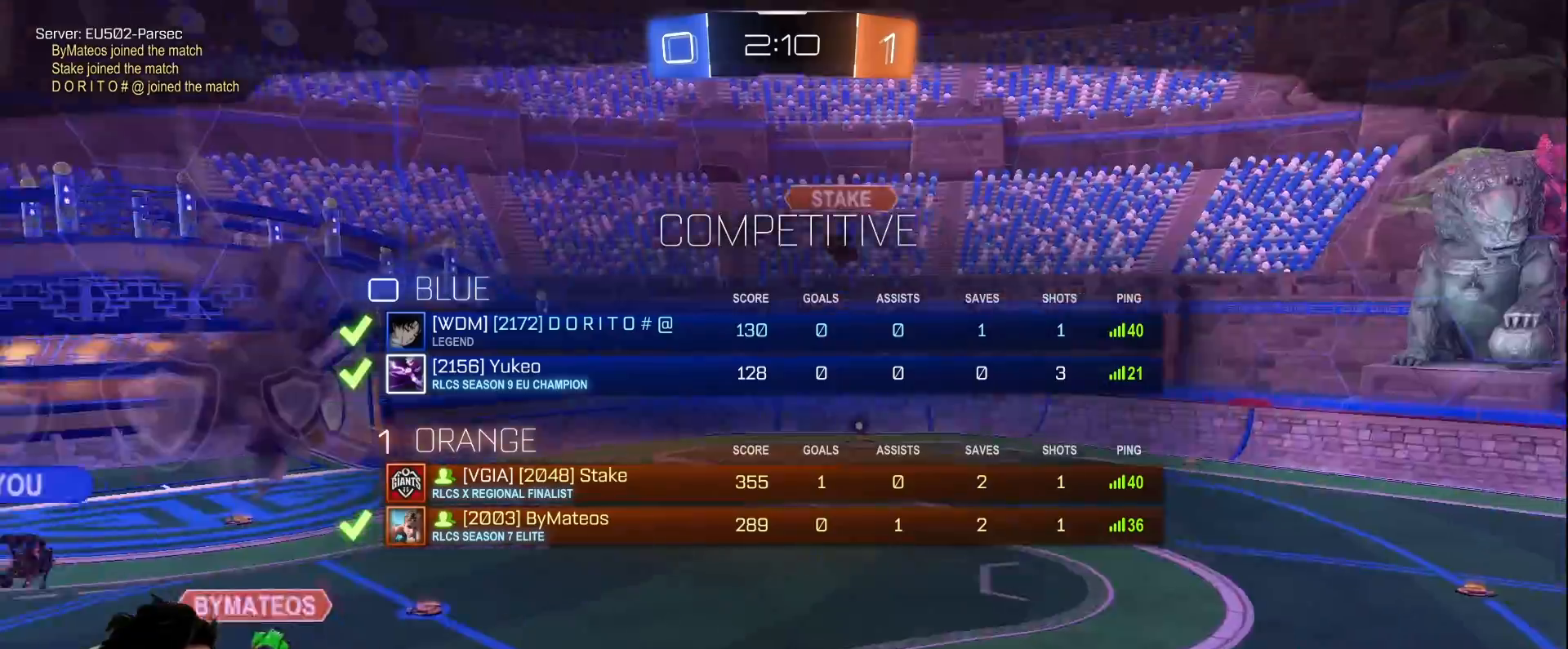
{"keys": ["w"], "mouse": [], "events": [[17, "mouse_wheel", "up"], [100, "e", "up"], [150, "e", "down"], [300, "e", "up"], [350, "e", "down"], [483, "e", "up"]]}
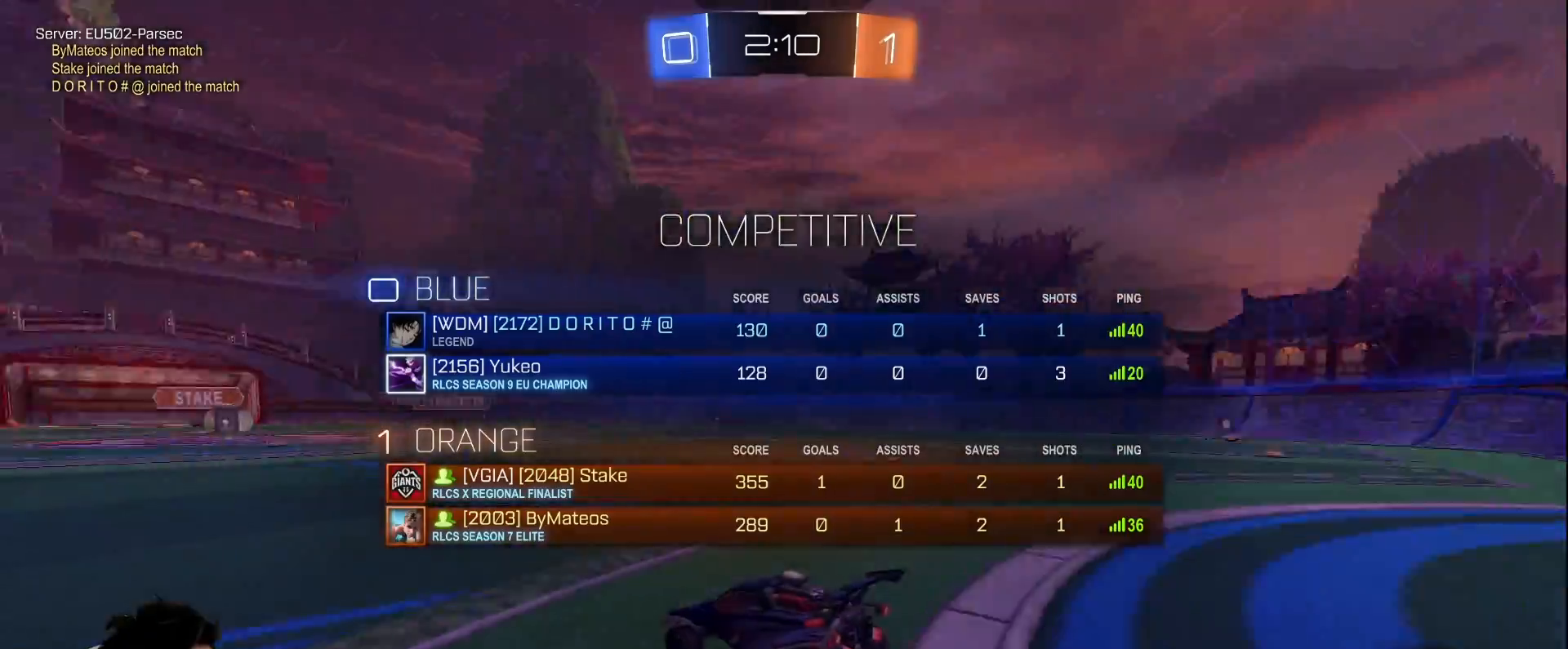
{"keys": ["q", "w"], "mouse": ["right"], "events": [[500, "mouse_right", "down"], [500, "q", "down"]]}
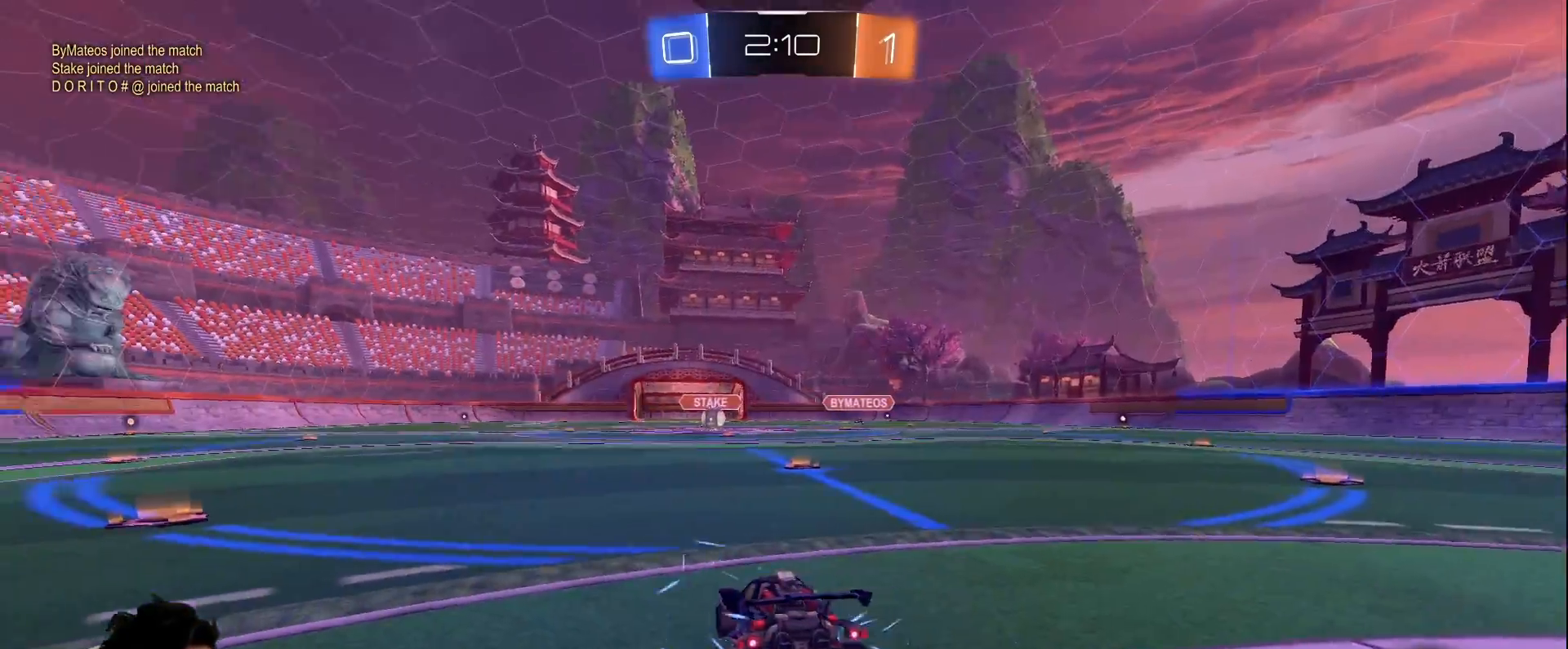
{"keys": ["e", "w"], "mouse": [], "events": [[50, "mouse_wheel", "down"], [133, "mouse_wheel", "up"], [133, "q", "up"], [167, "mouse_right", "up"], [217, "mouse_right", "down"], [233, "e", "down"], [233, "mouse_wheel", "down"], [383, "e", "up"], [383, "mouse_wheel", "up"], [417, "e", "down"], [417, "mouse_right", "up"]]}
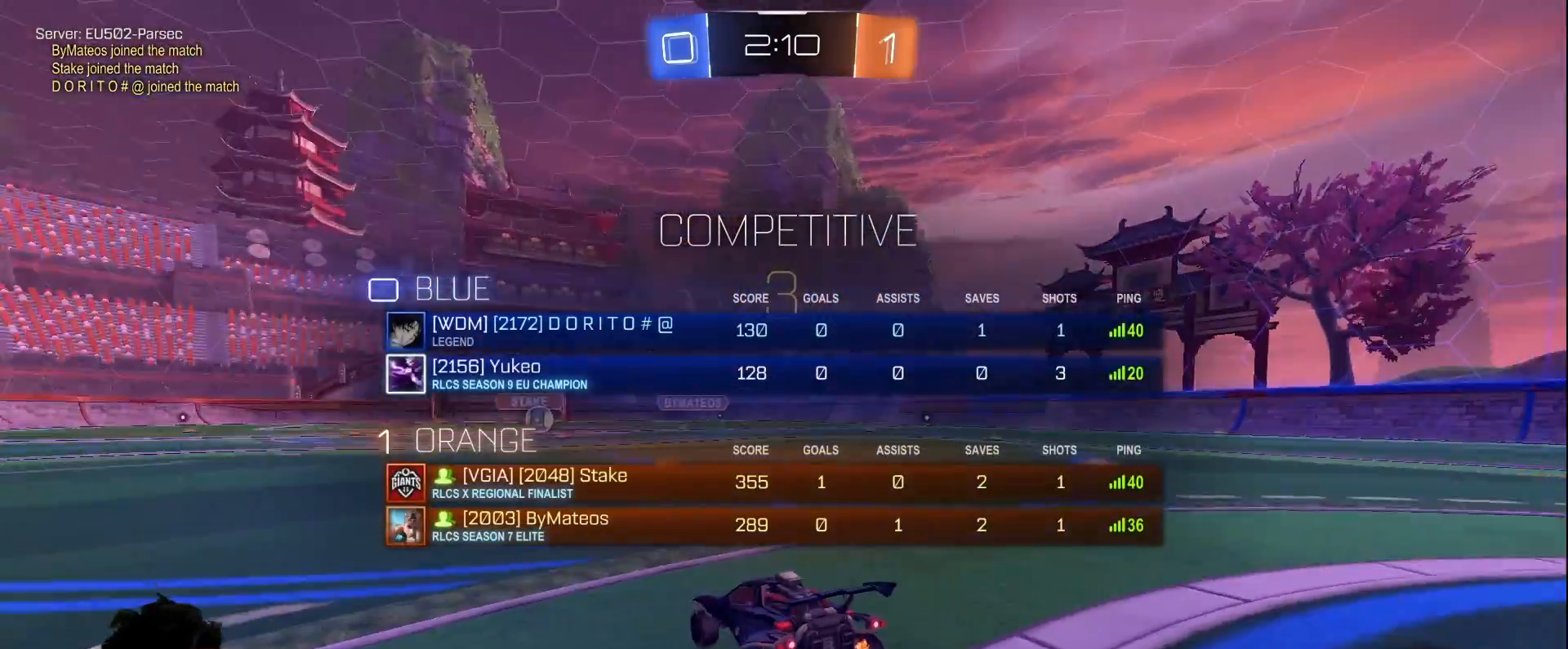
{"keys": ["e", "w"], "mouse": ["wheel", "right"], "events": [[67, "e", "up"], [117, "e", "down"], [200, "e", "up"], [250, "e", "down"], [383, "e", "up"], [433, "e", "down"], [467, "mouse_right", "down"], [483, "mouse_wheel", "down"]]}
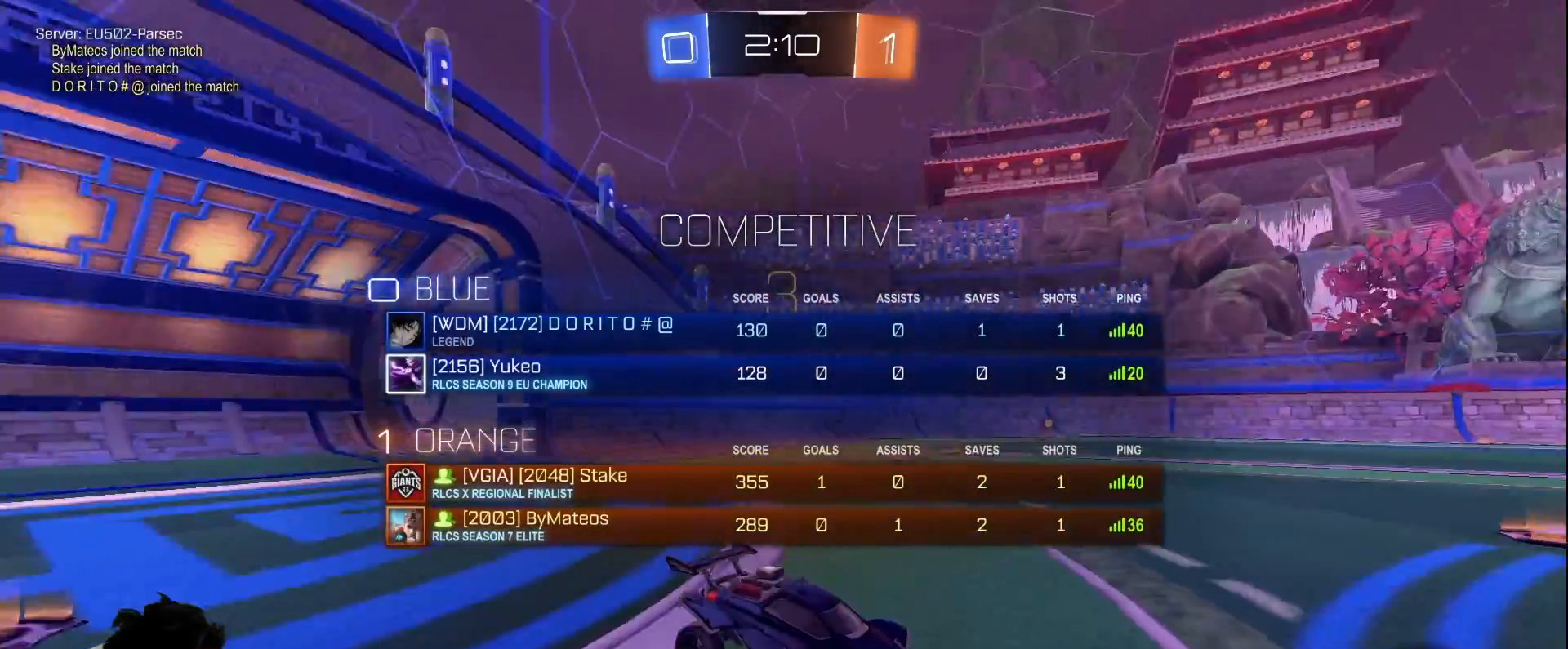
{"keys": ["w"], "mouse": [], "events": [[83, "e", "up"], [83, "mouse_wheel", "up"], [117, "mouse_right", "up"], [167, "mouse_right", "down"], [167, "mouse_wheel", "down"], [267, "mouse_wheel", "up"], [317, "mouse_right", "up"]]}
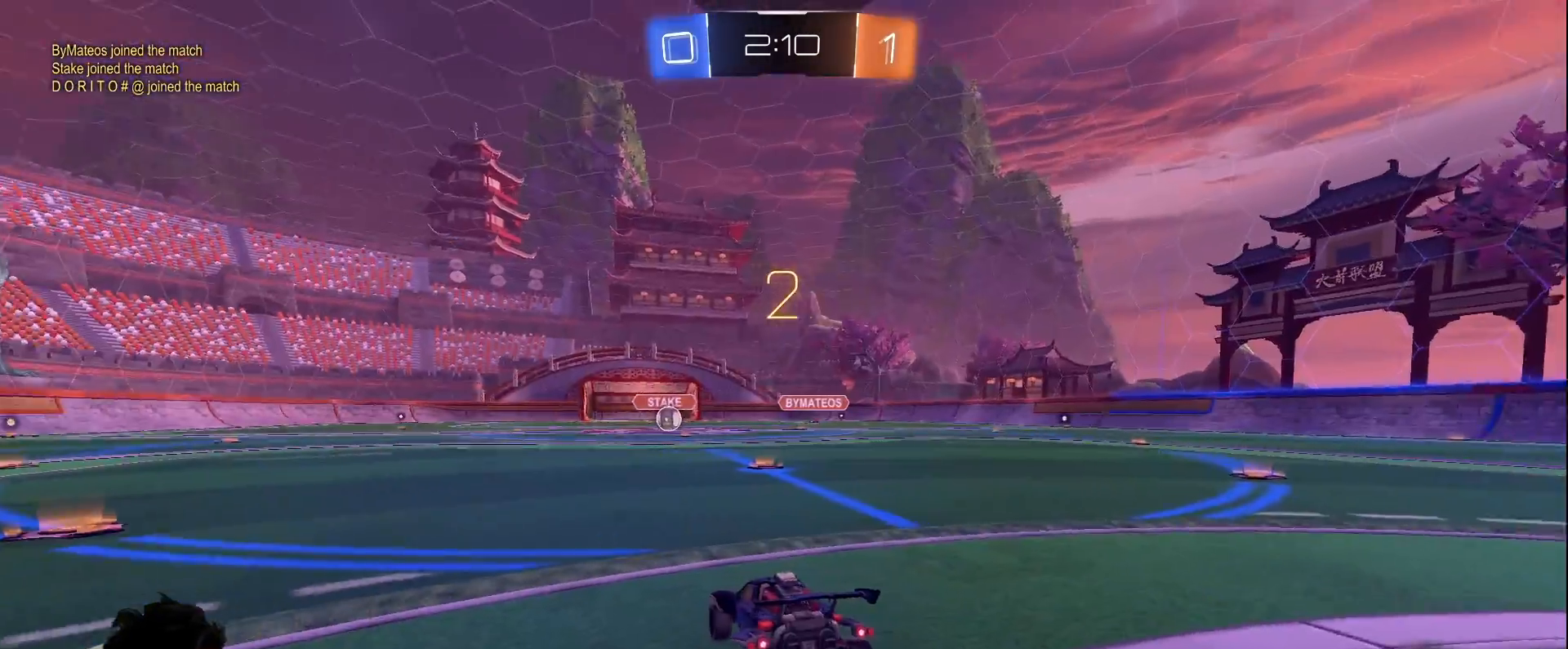
{"keys": ["w"], "mouse": [], "events": [[133, "space", "down"], [333, "space", "up"]]}
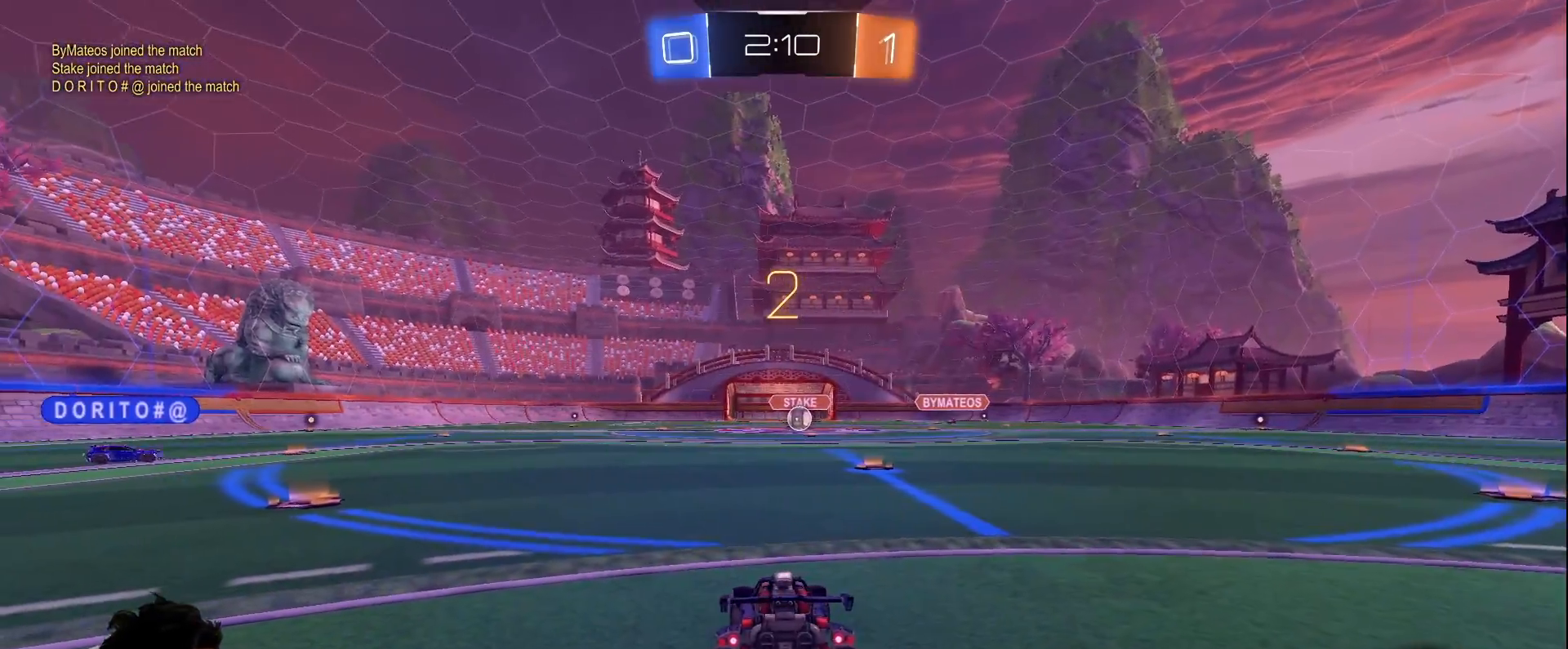
{"keys": ["w"], "mouse": ["left"], "events": [[300, "mouse_left", "down"]]}
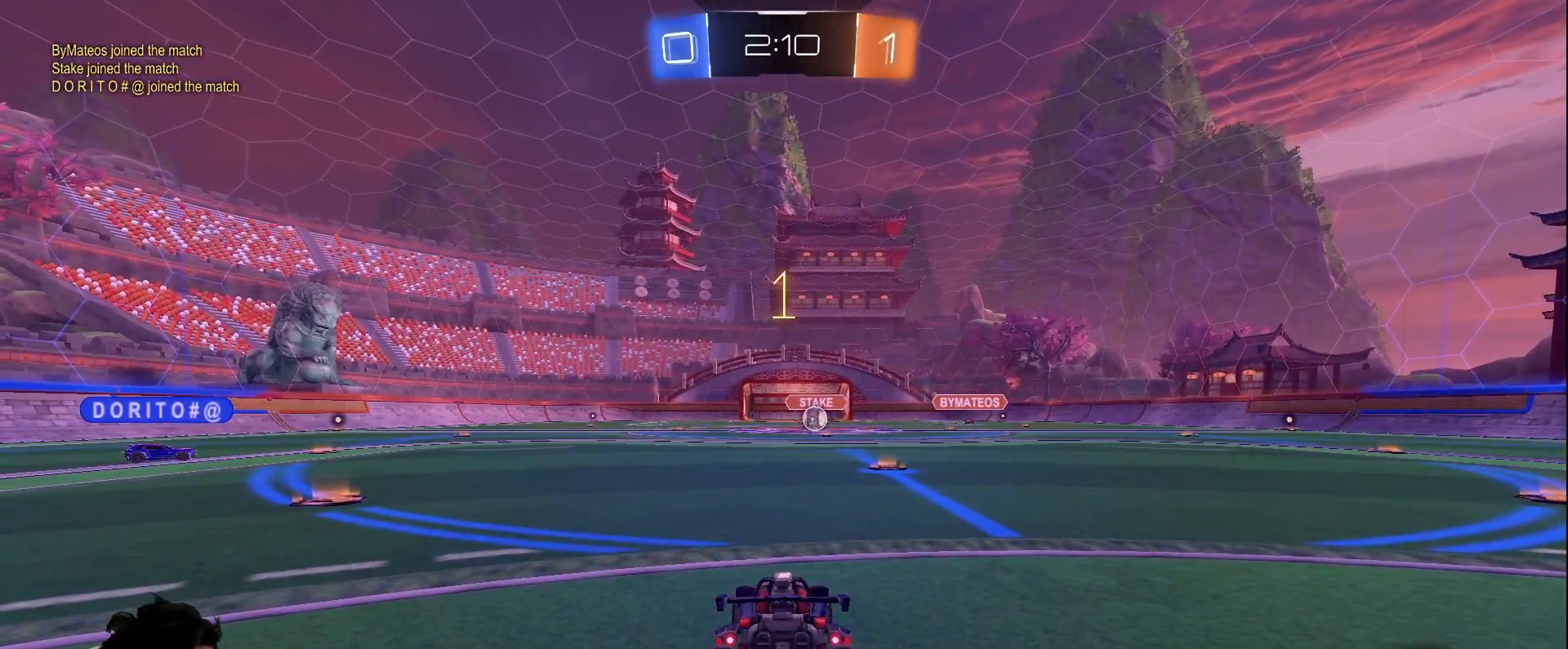
{"keys": ["w"], "mouse": ["left"], "events": []}